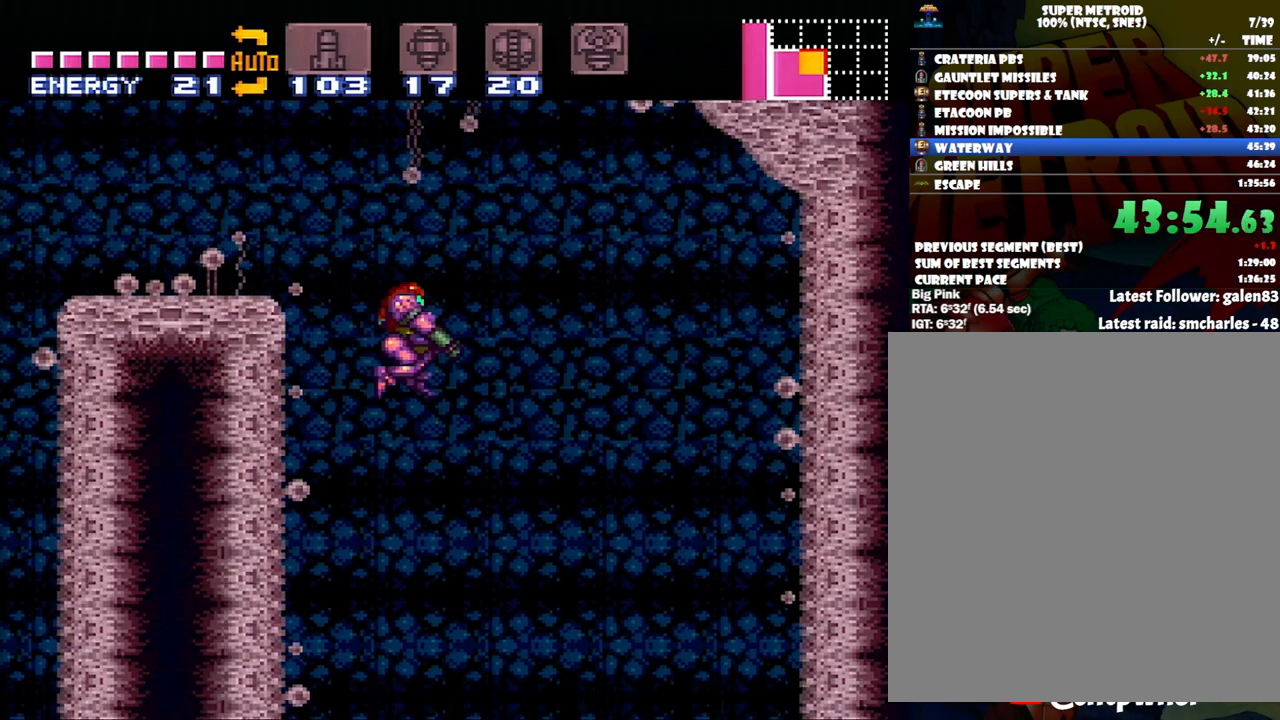
Gameplay with a controller (Nintendo layout); each line is a JSON object with the inputs held at the frame after it. "events" lists button and stick changes between this image and that frame as [ms after this image, input, new state], when the widget could be followed in between. Not read: L3 R3.
{"buttons": ["A", "L1", "DPAD_RIGHT"], "events": []}
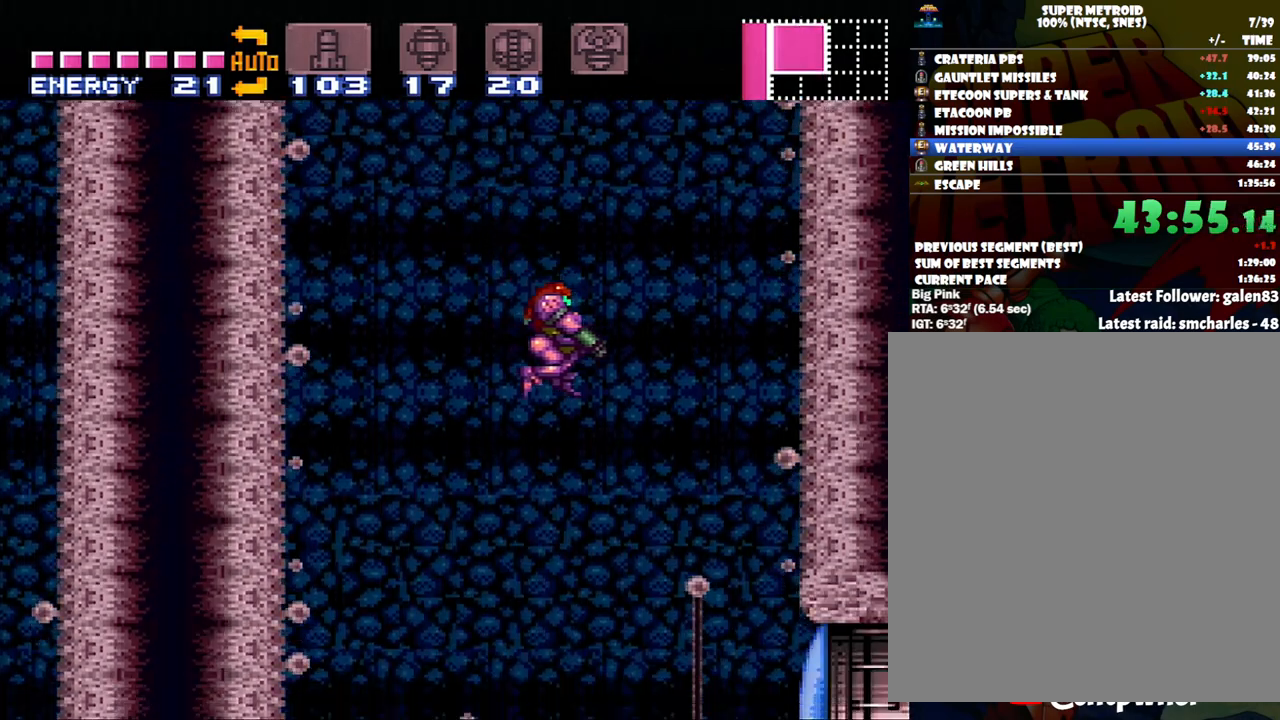
{"buttons": ["A", "DPAD_RIGHT"], "events": [[167, "Y", "down"], [233, "L1", "up"], [267, "Y", "up"]]}
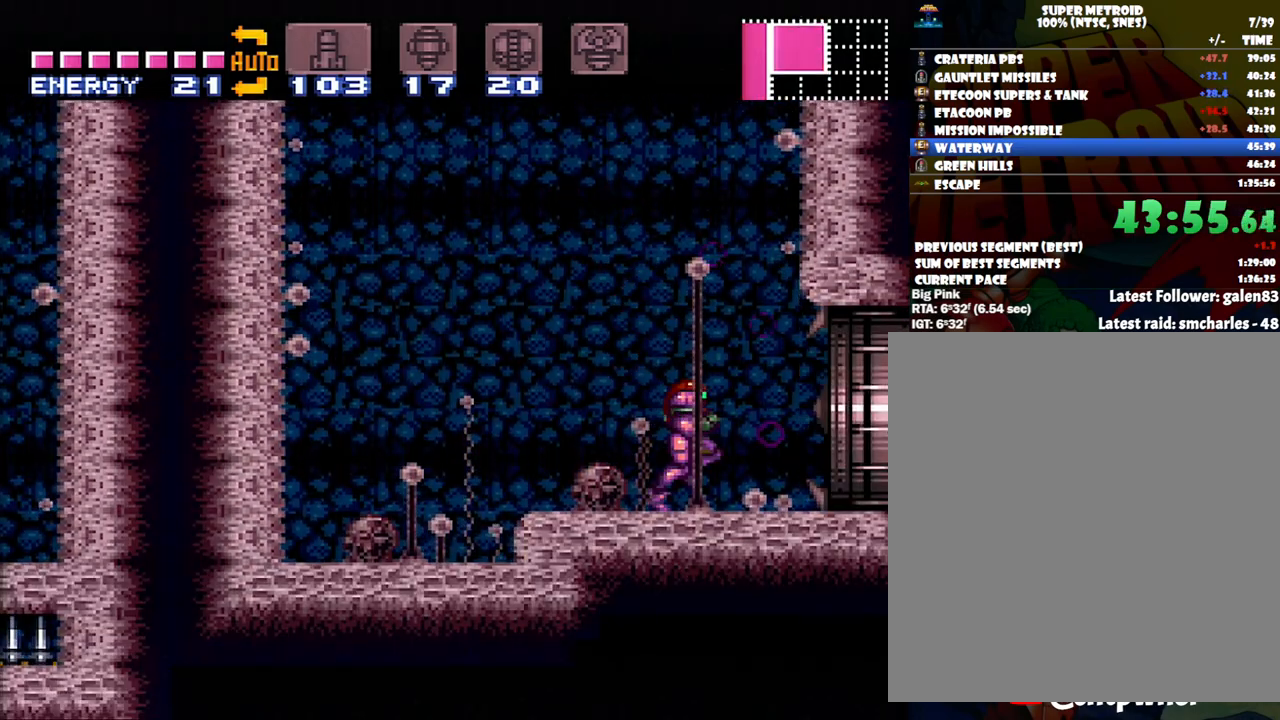
{"buttons": ["A", "DPAD_RIGHT"], "events": []}
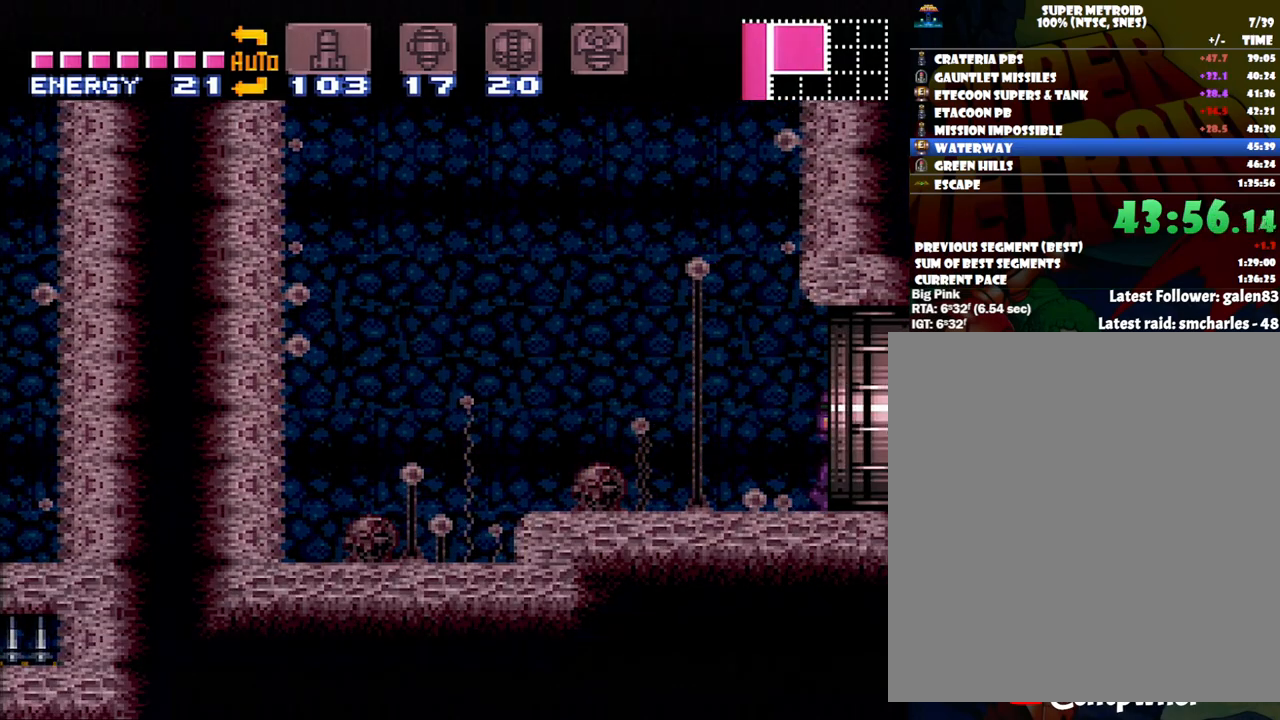
{"buttons": ["A", "DPAD_RIGHT"], "events": []}
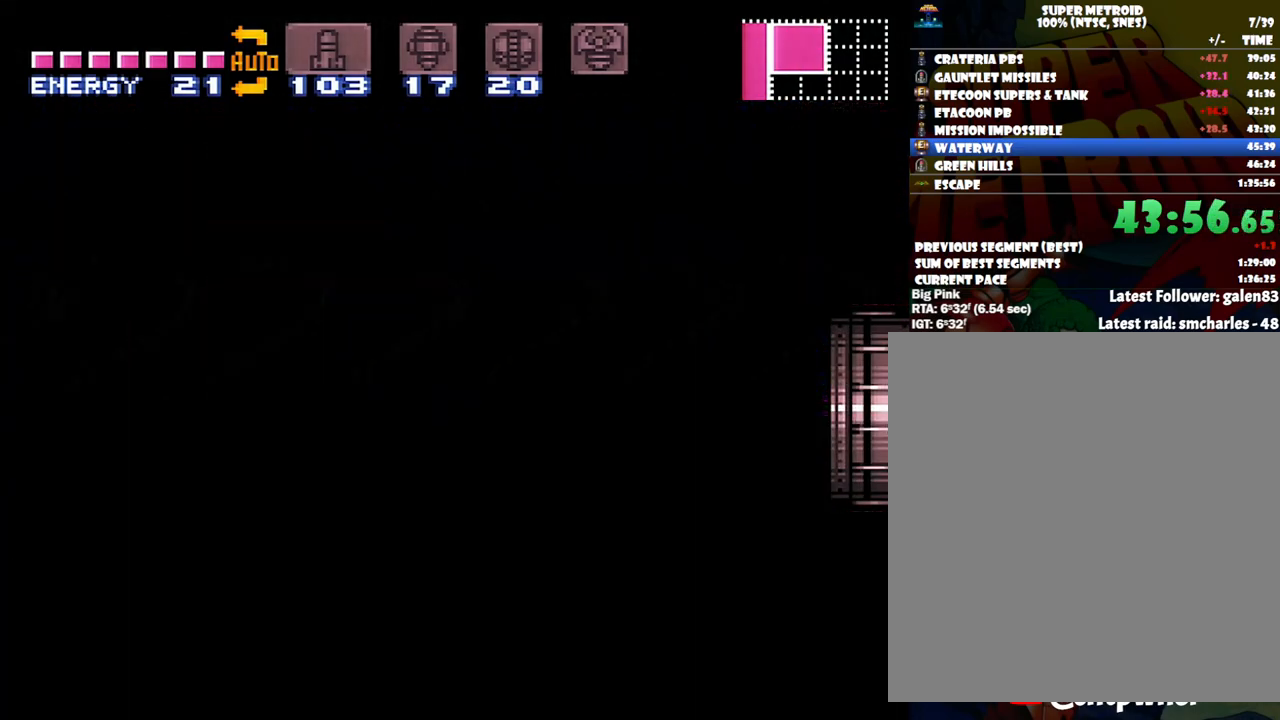
{"buttons": ["A", "DPAD_RIGHT"], "events": []}
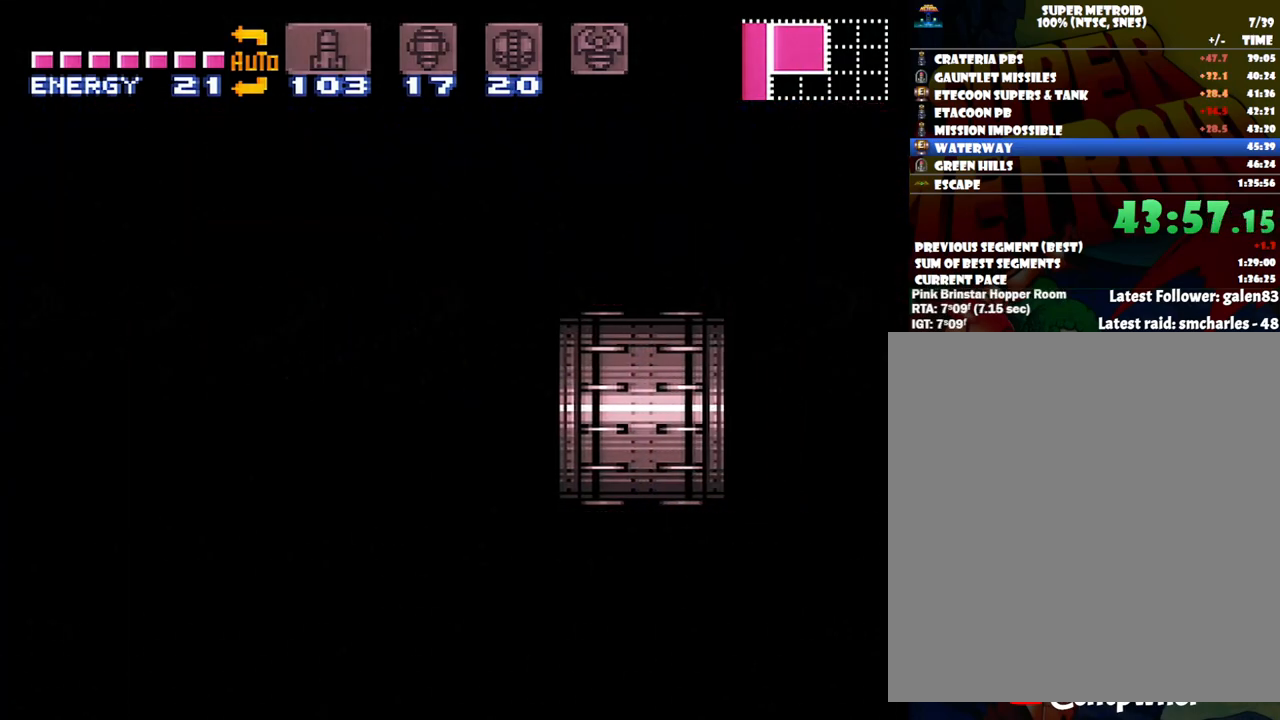
{"buttons": ["A", "DPAD_RIGHT"], "events": []}
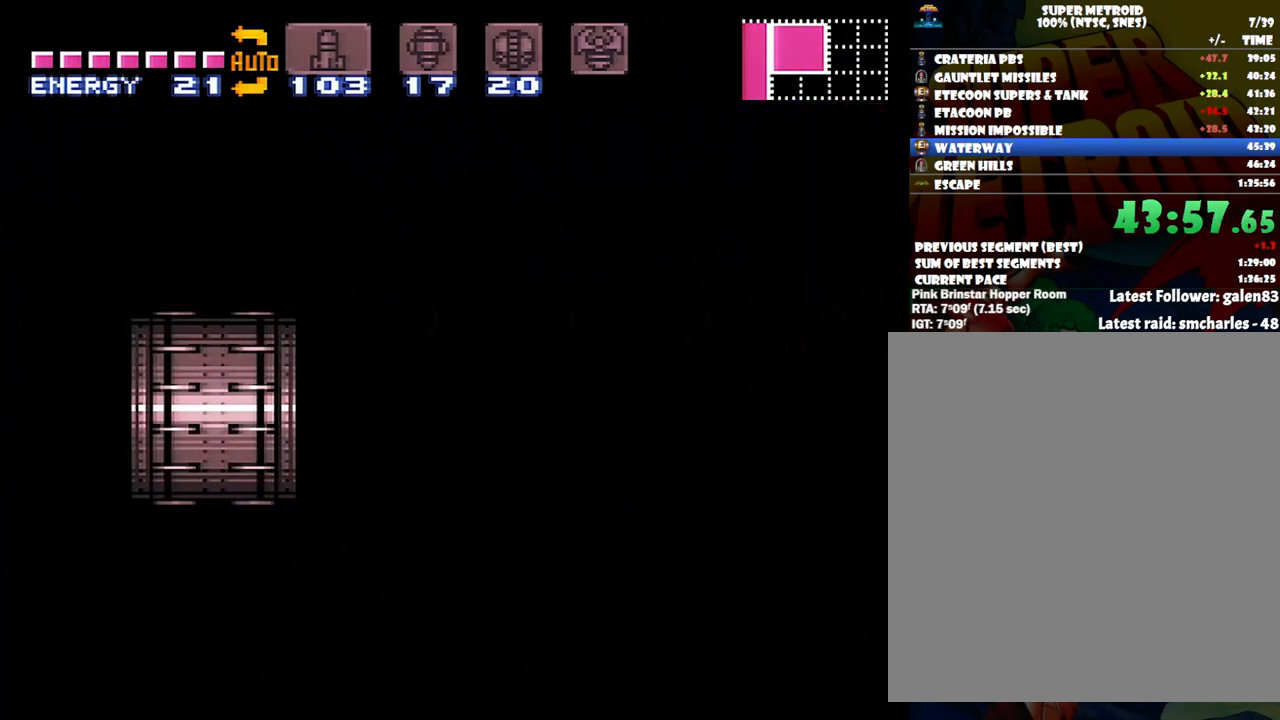
{"buttons": ["A", "DPAD_RIGHT"], "events": []}
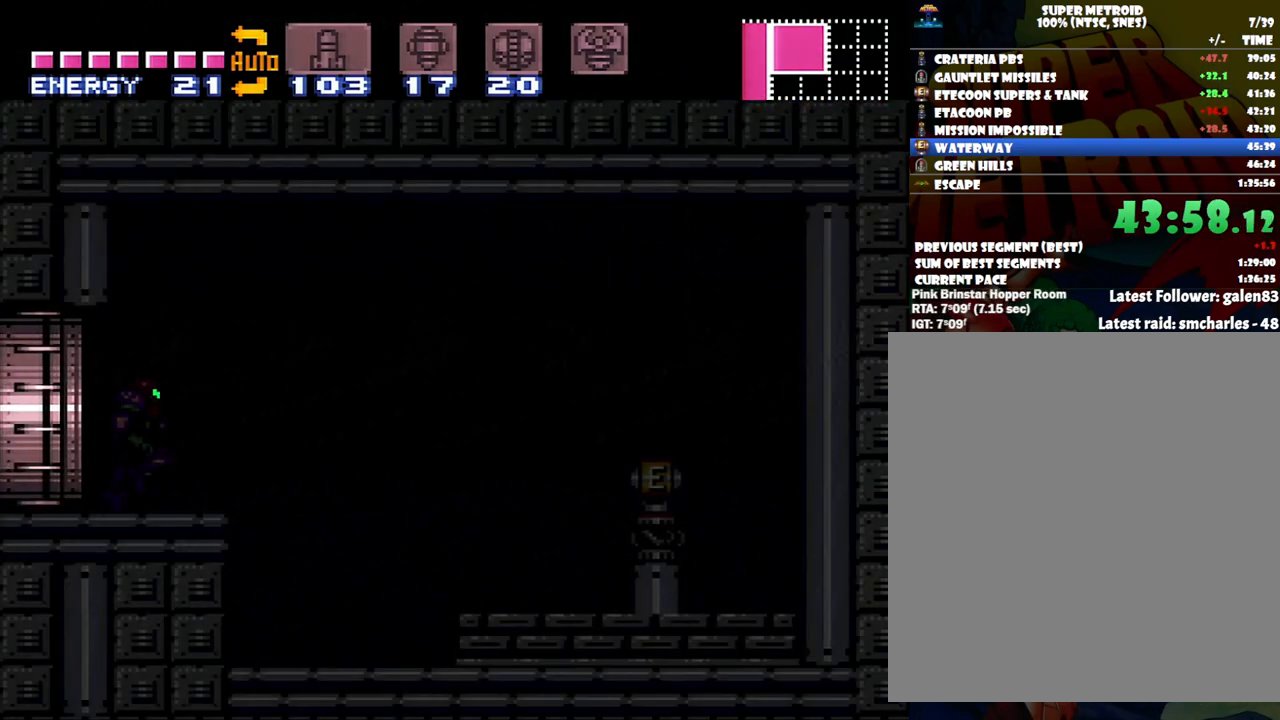
{"buttons": ["A", "DPAD_RIGHT"], "events": []}
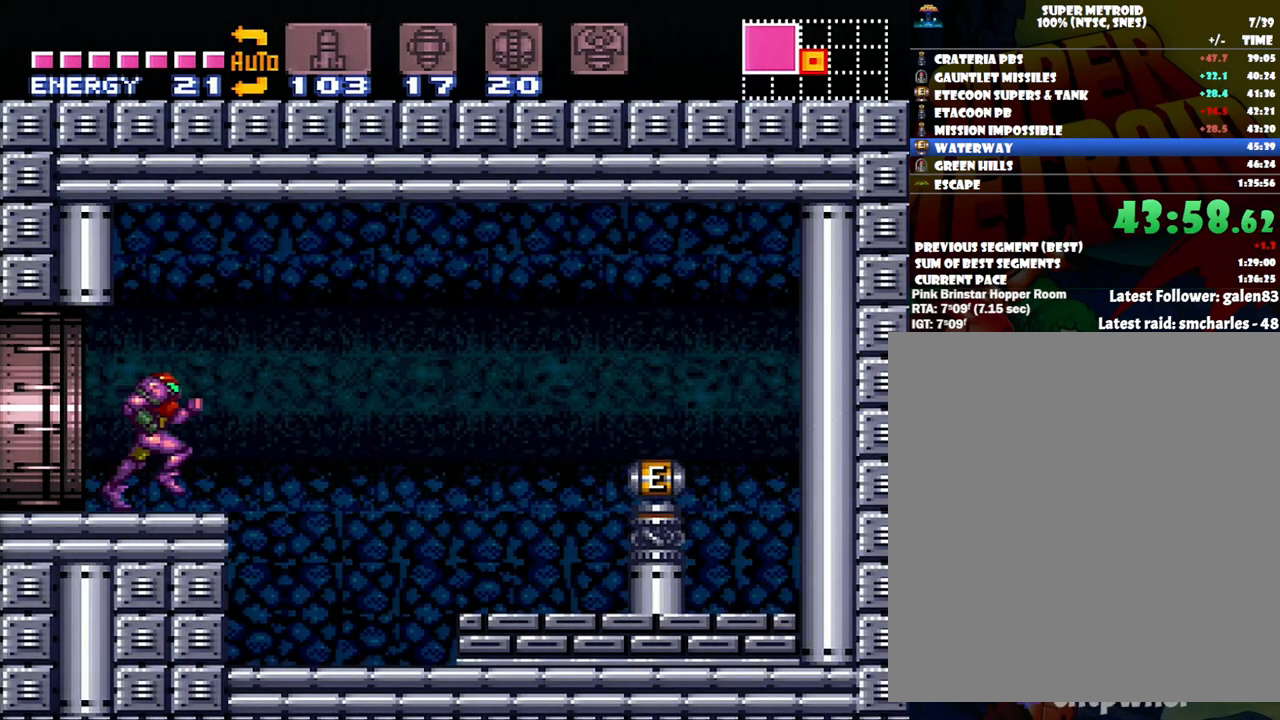
{"buttons": ["A", "DPAD_RIGHT"], "events": [[17, "B", "down"], [150, "B", "up"]]}
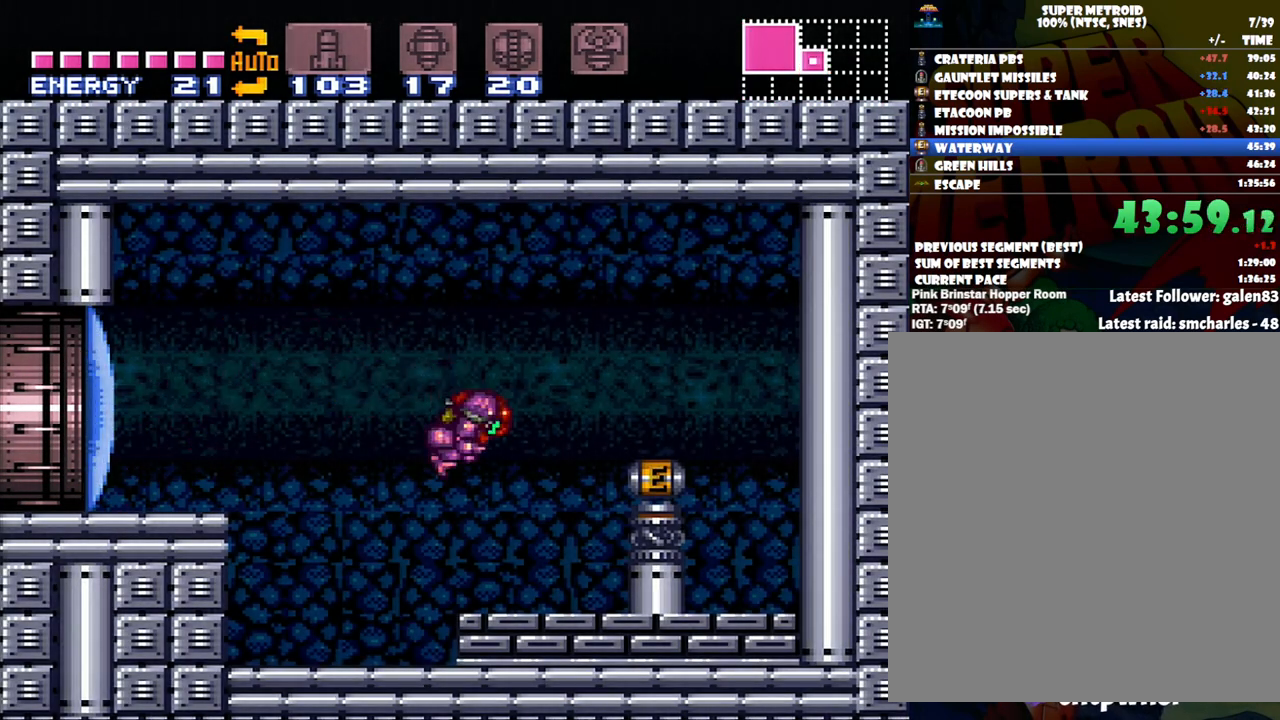
{"buttons": ["A", "DPAD_RIGHT"], "events": []}
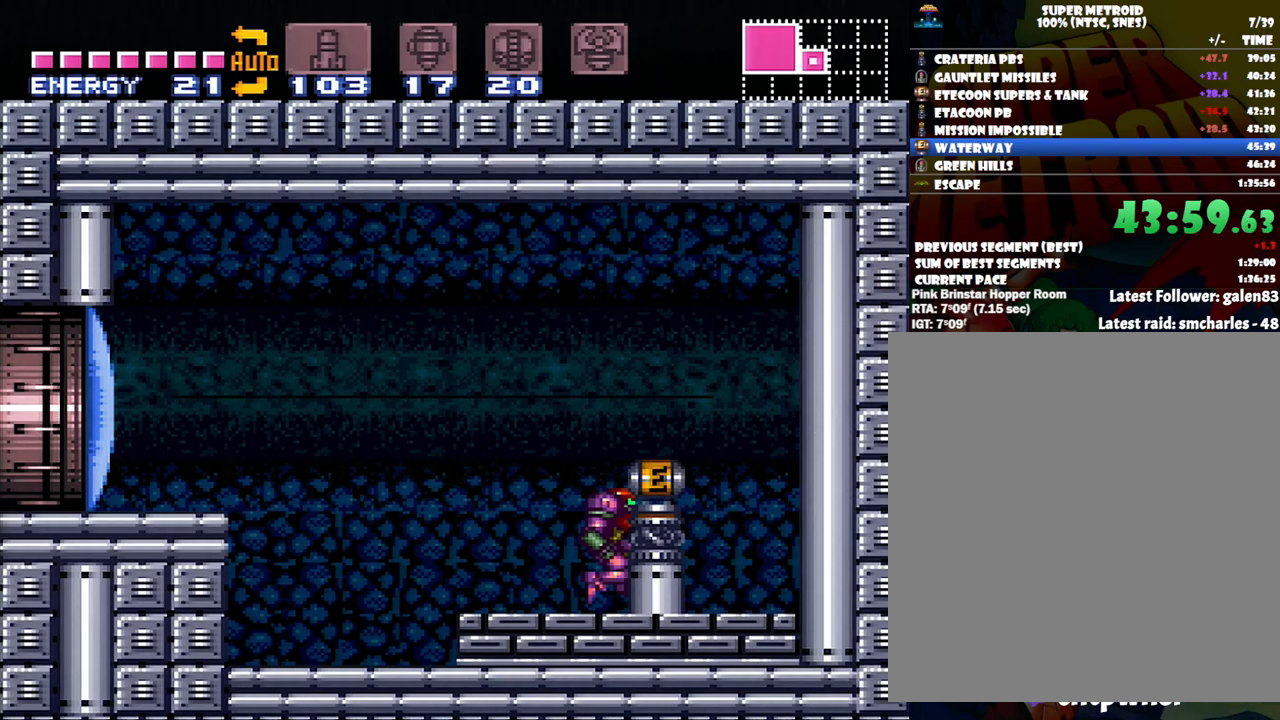
{"buttons": ["A", "DPAD_RIGHT"], "events": []}
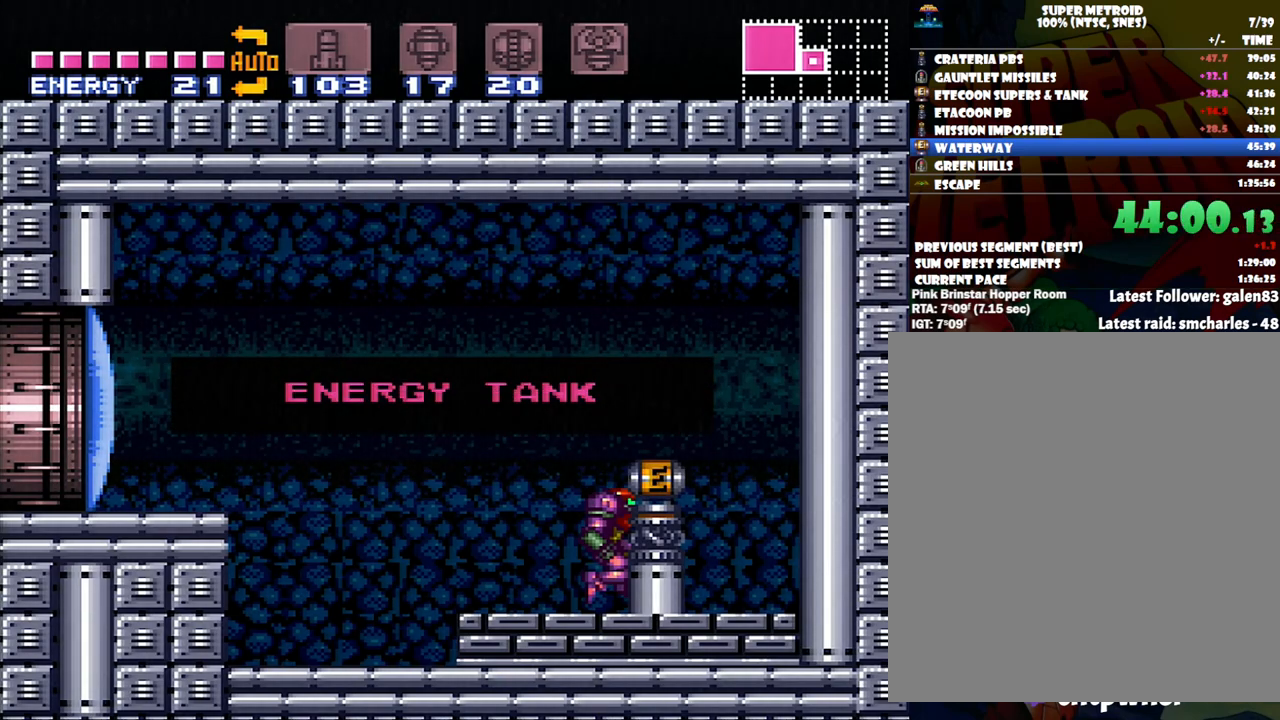
{"buttons": ["A", "DPAD_RIGHT"], "events": []}
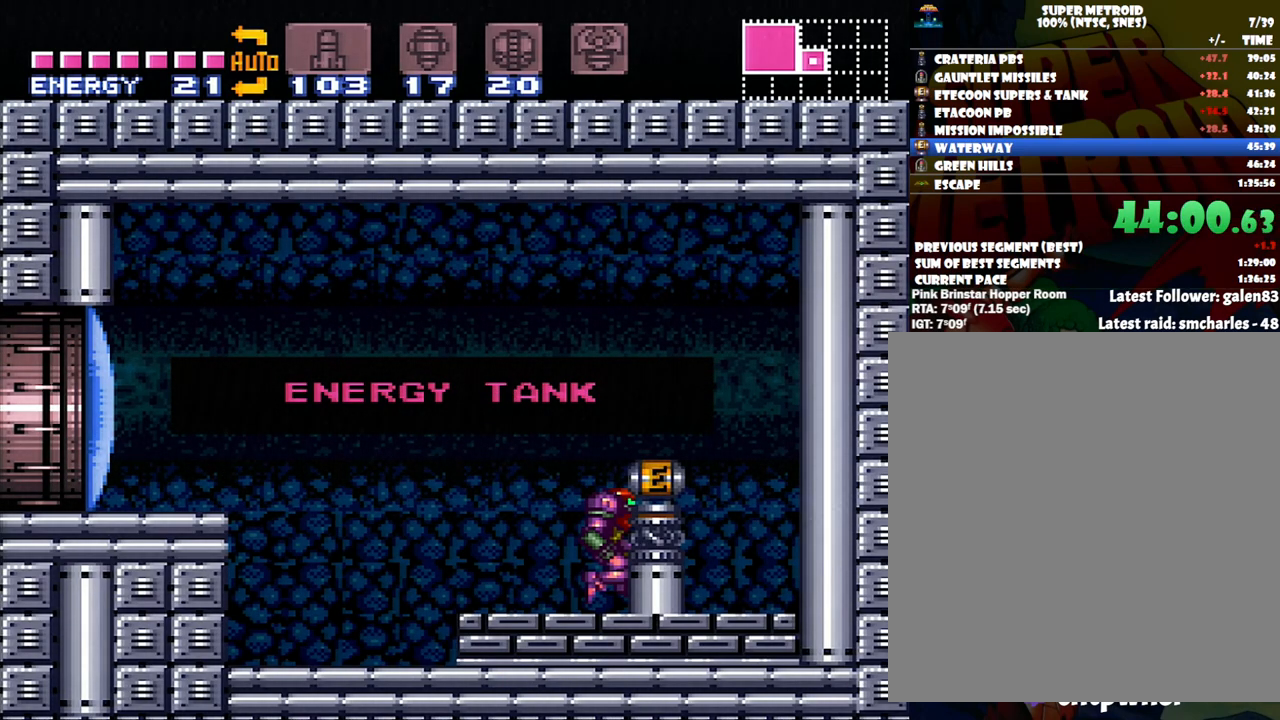
{"buttons": ["A", "DPAD_RIGHT"], "events": []}
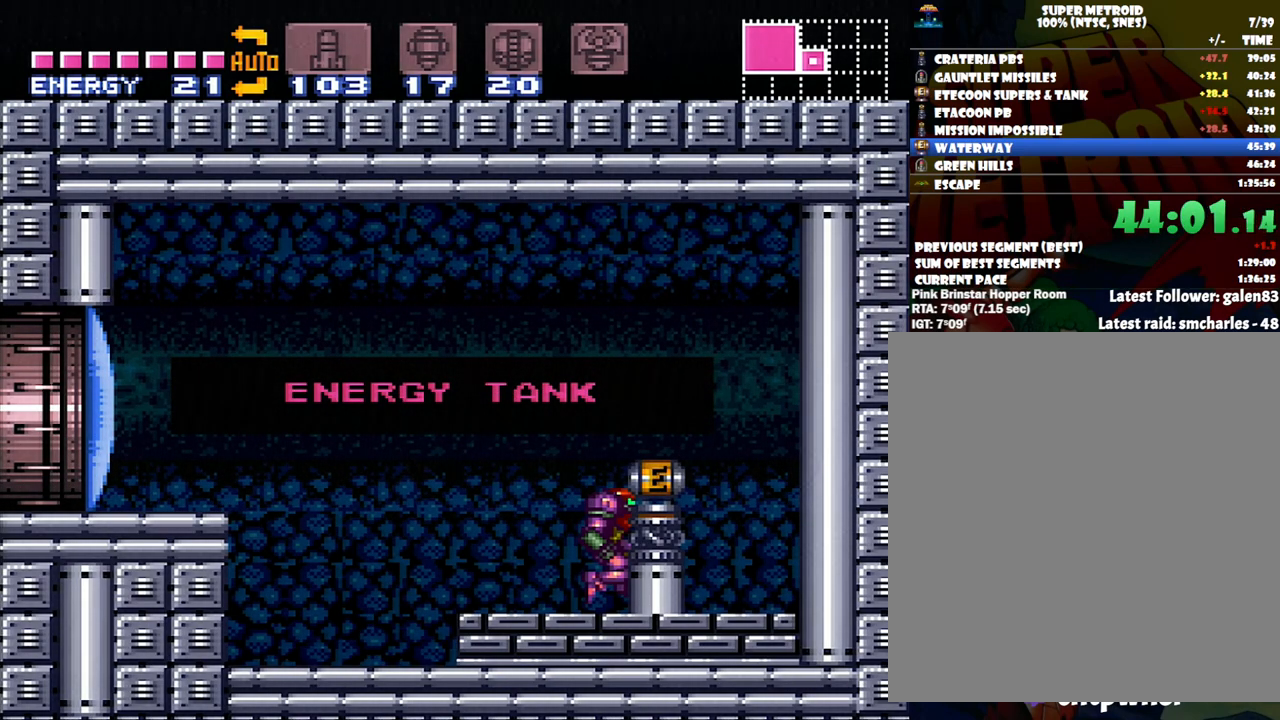
{"buttons": ["A", "DPAD_RIGHT"], "events": []}
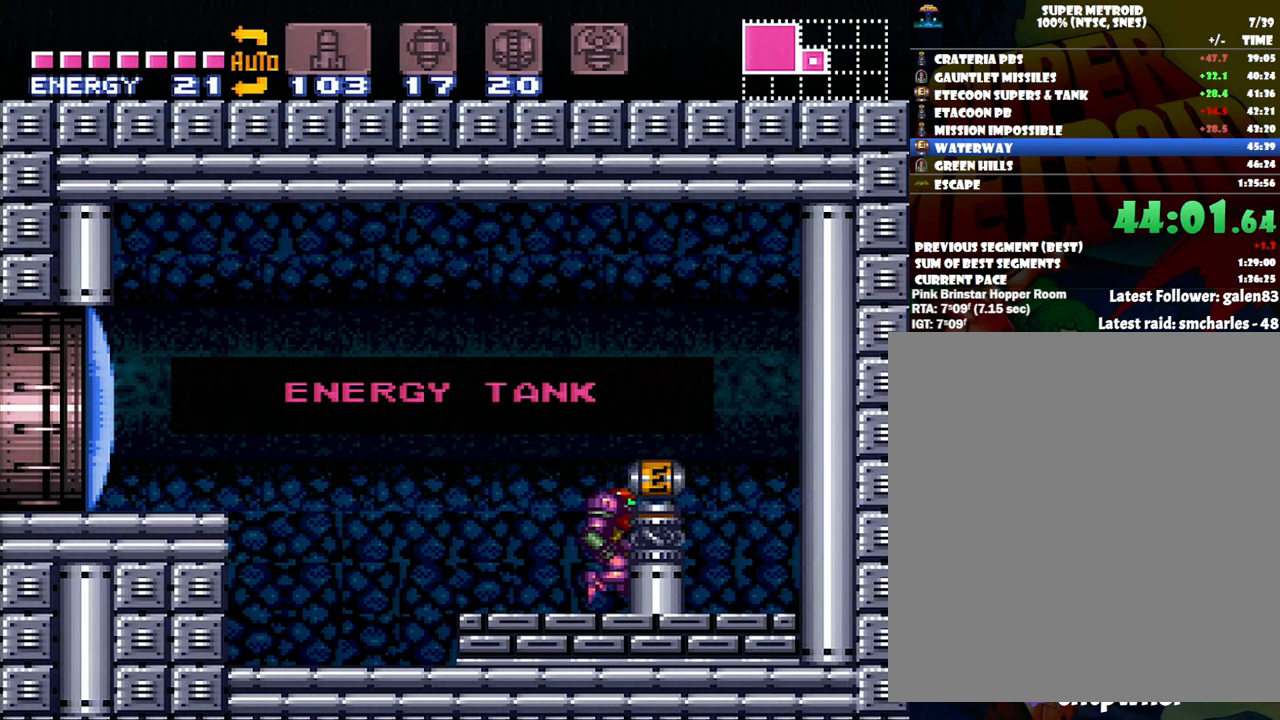
{"buttons": ["A", "DPAD_RIGHT"], "events": []}
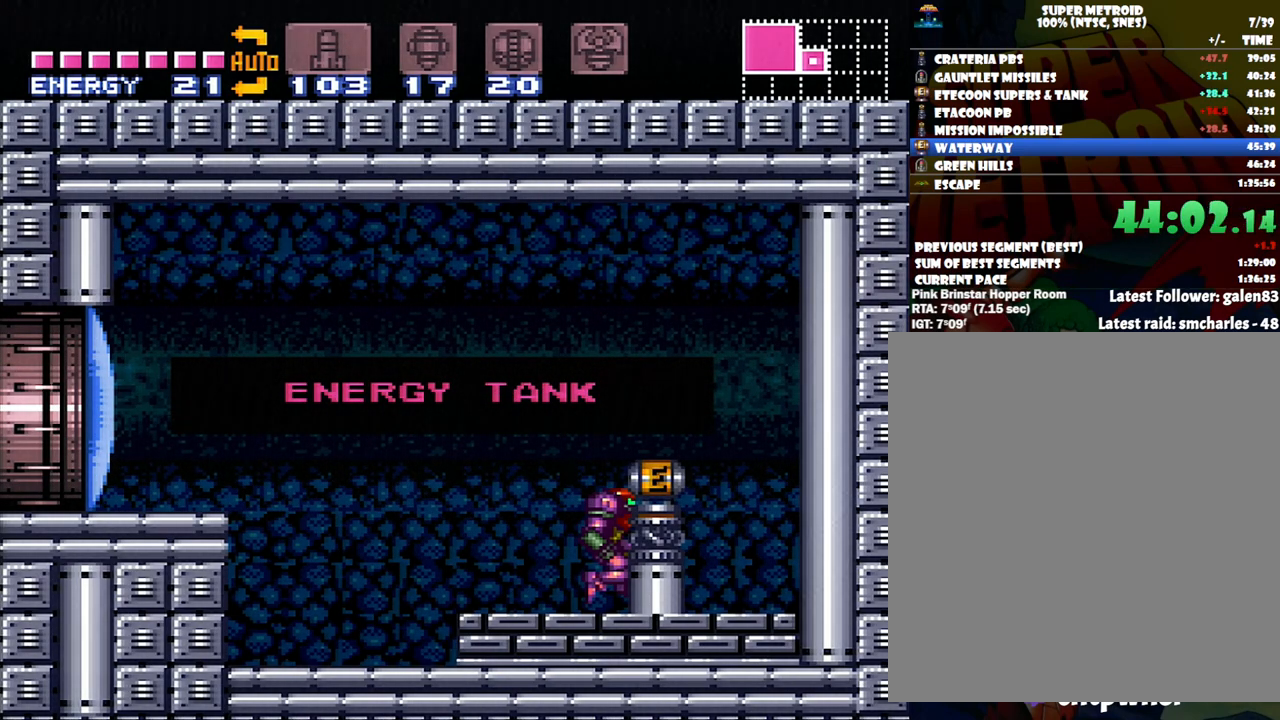
{"buttons": ["A", "DPAD_RIGHT"], "events": []}
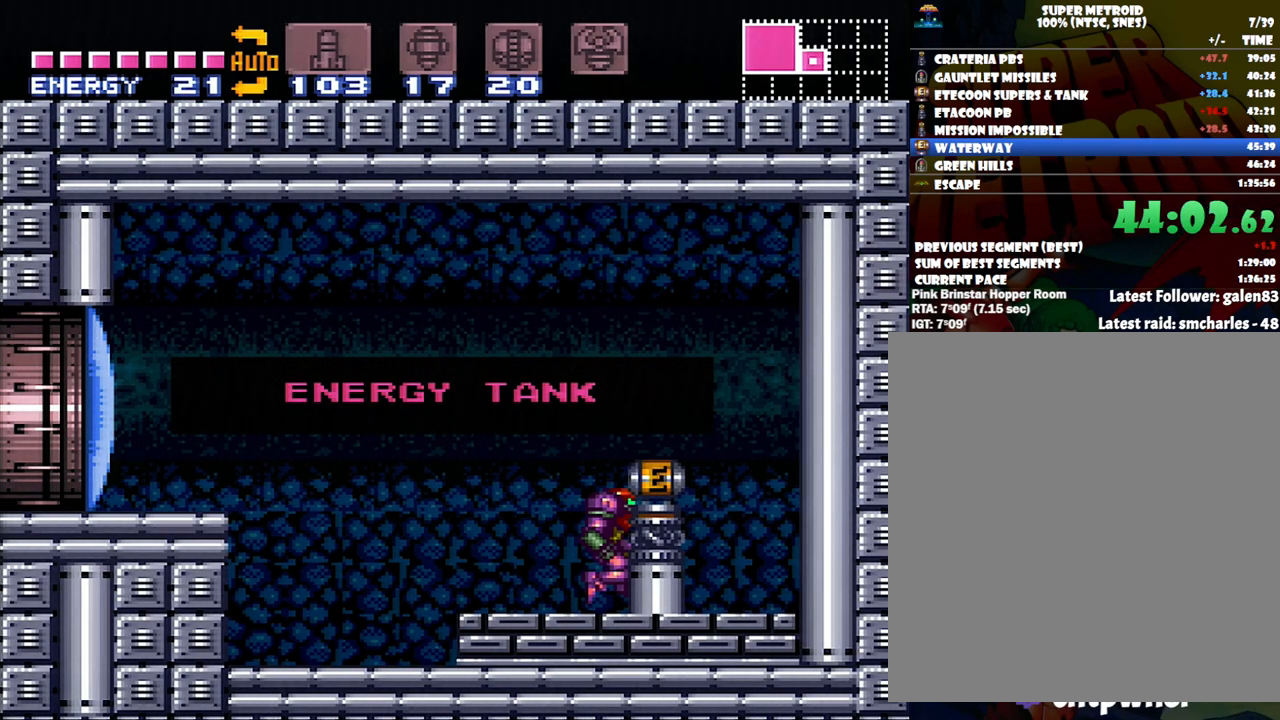
{"buttons": ["A", "DPAD_RIGHT"], "events": []}
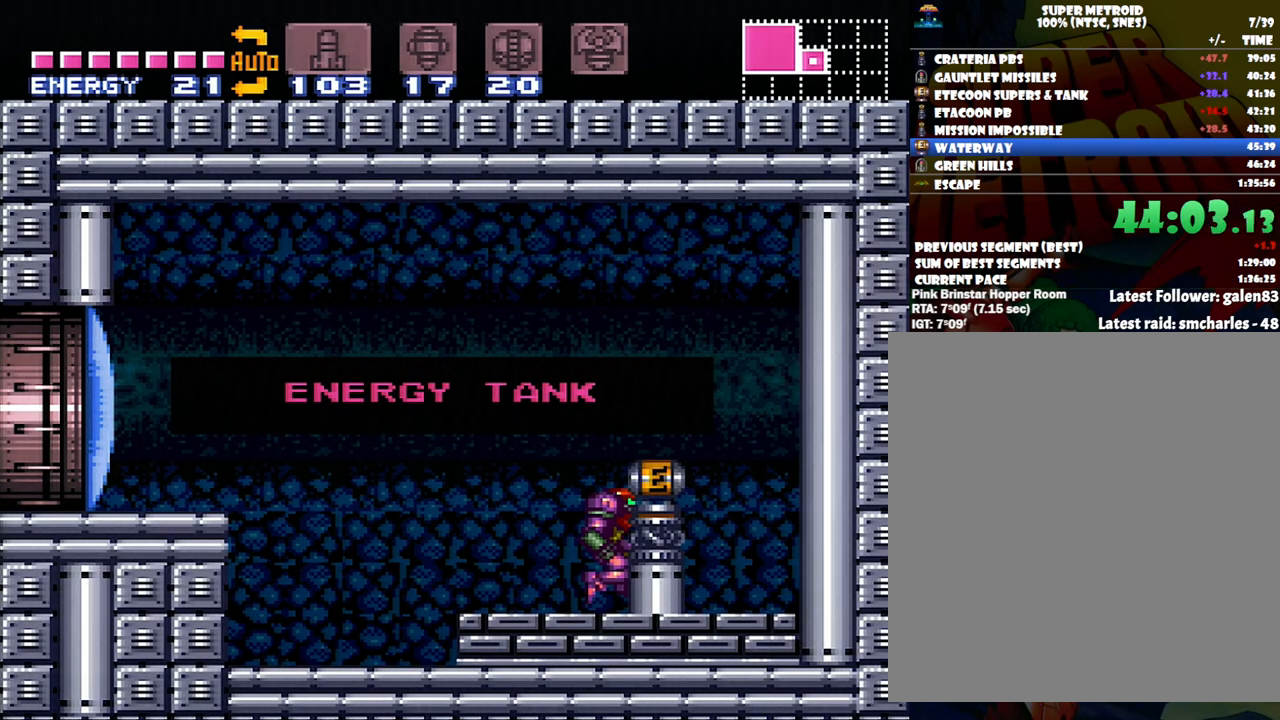
{"buttons": ["A", "DPAD_RIGHT"], "events": []}
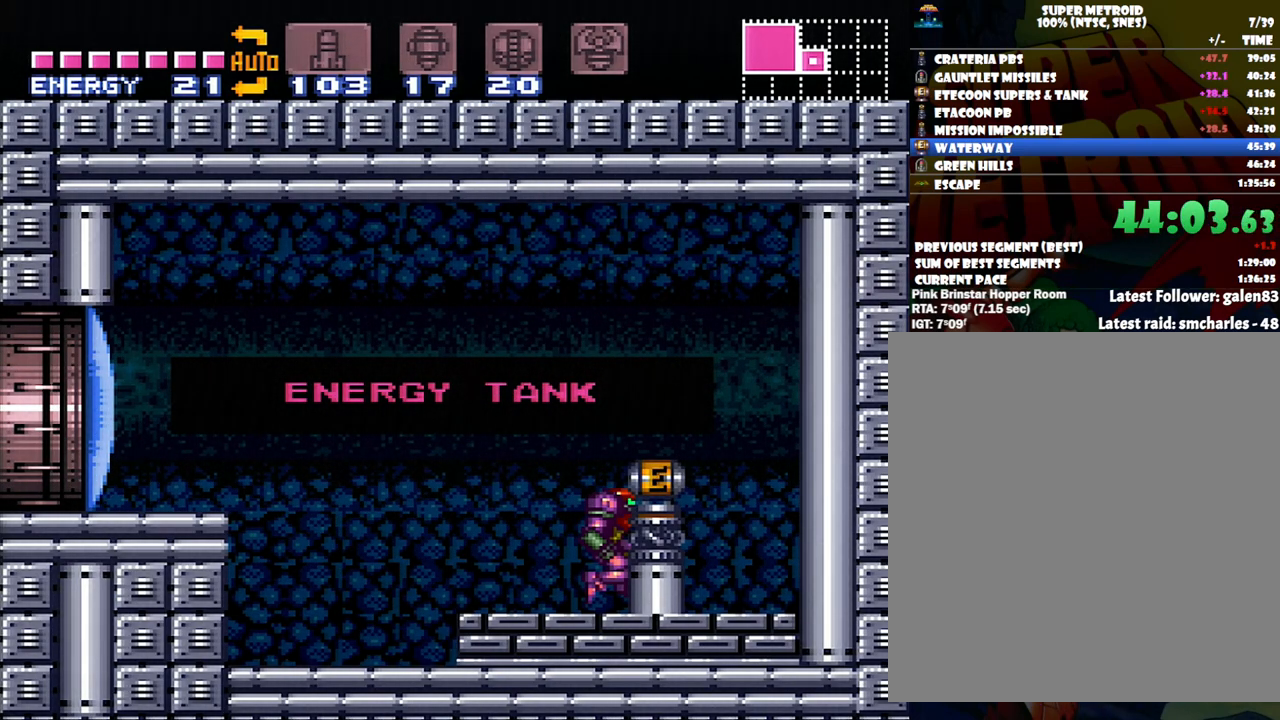
{"buttons": ["A", "DPAD_RIGHT"], "events": []}
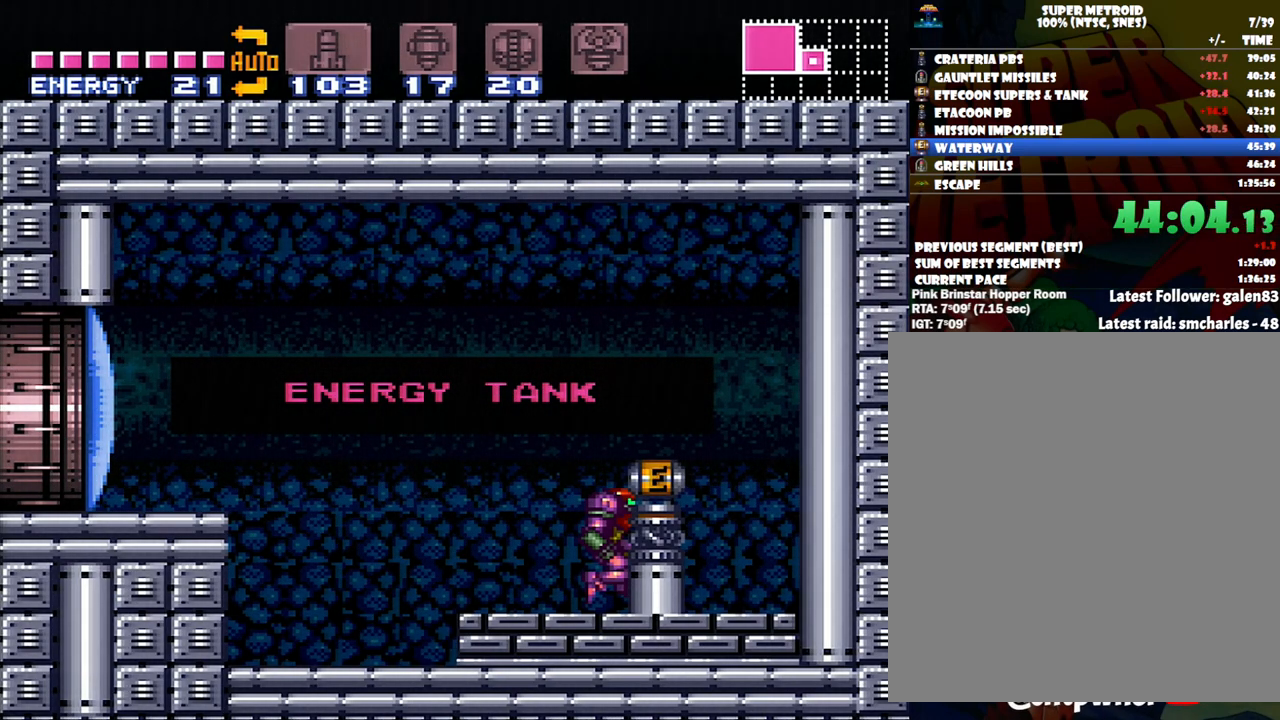
{"buttons": ["A", "DPAD_RIGHT"], "events": []}
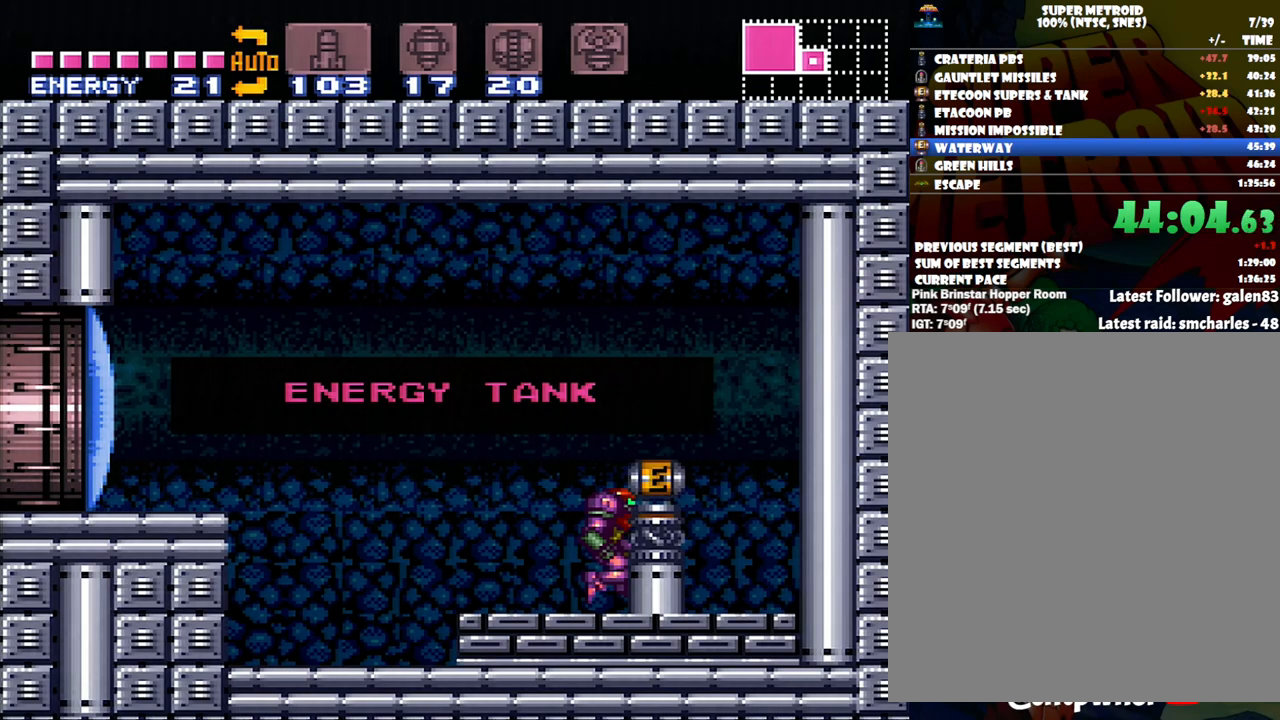
{"buttons": ["A", "DPAD_RIGHT"], "events": []}
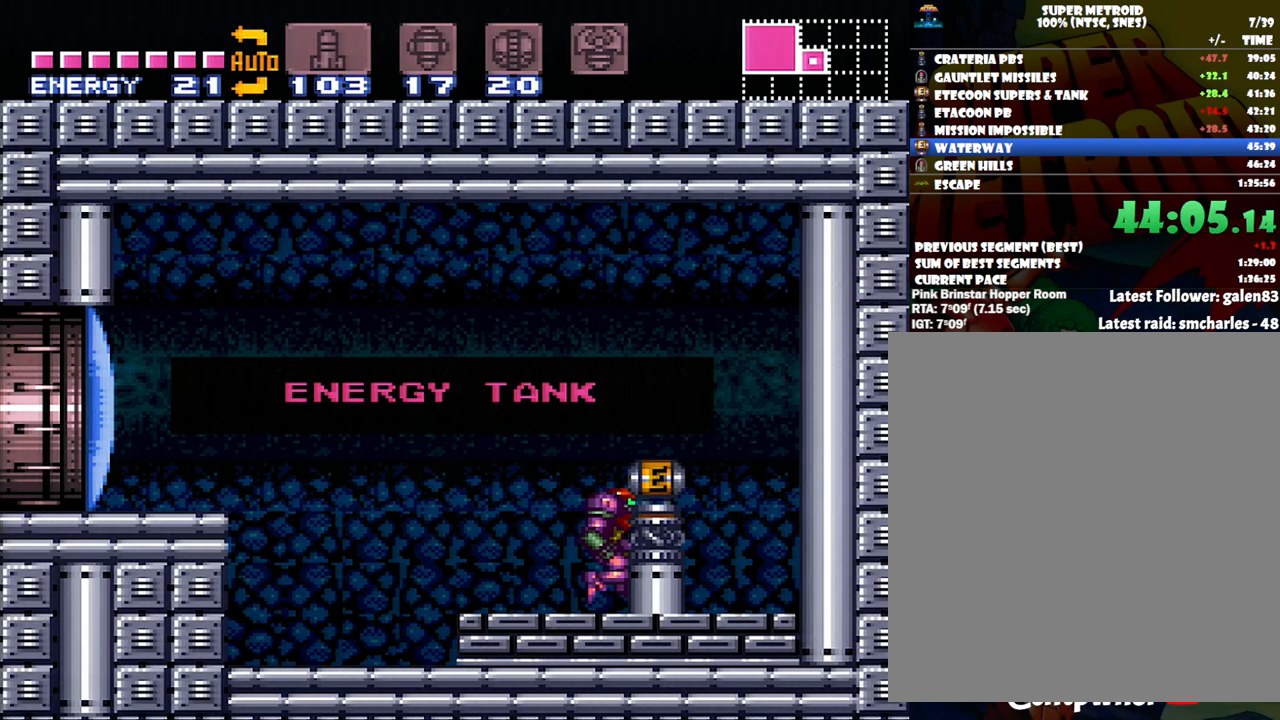
{"buttons": ["A", "DPAD_RIGHT"], "events": []}
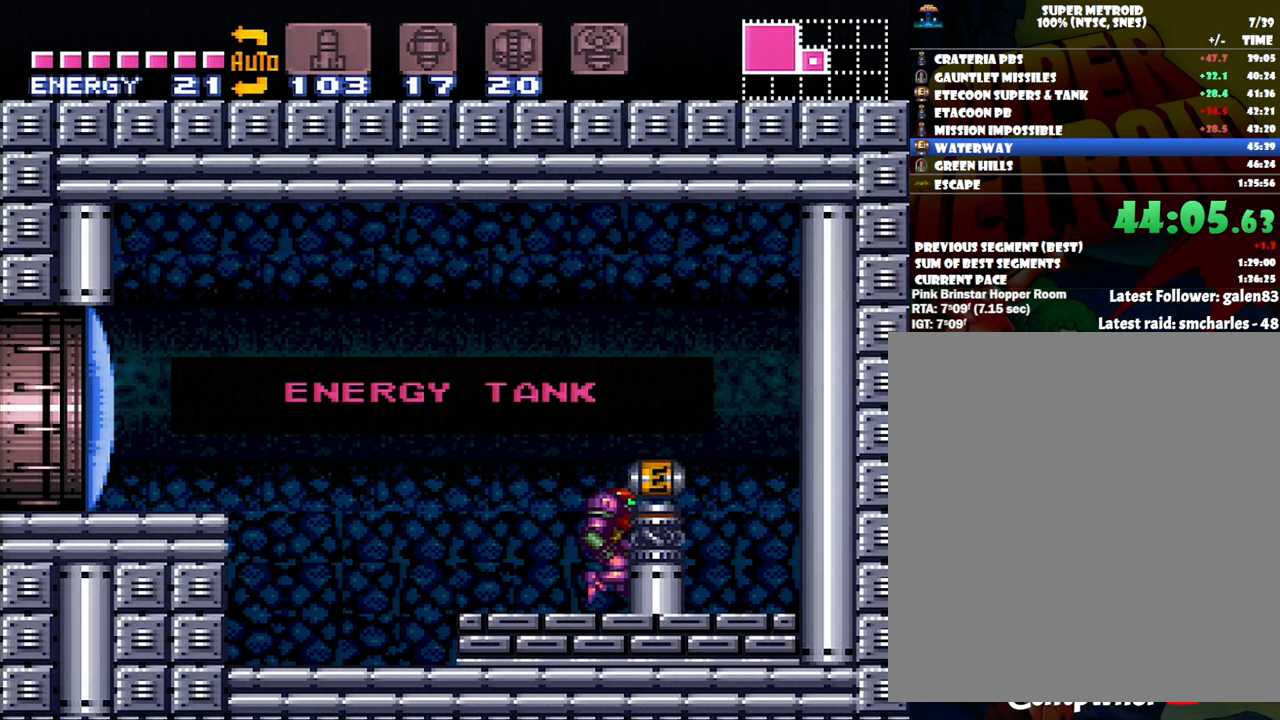
{"buttons": ["A", "DPAD_LEFT"], "events": [[50, "A", "up"], [417, "A", "down"], [417, "DPAD_LEFT", "down"], [417, "DPAD_RIGHT", "up"]]}
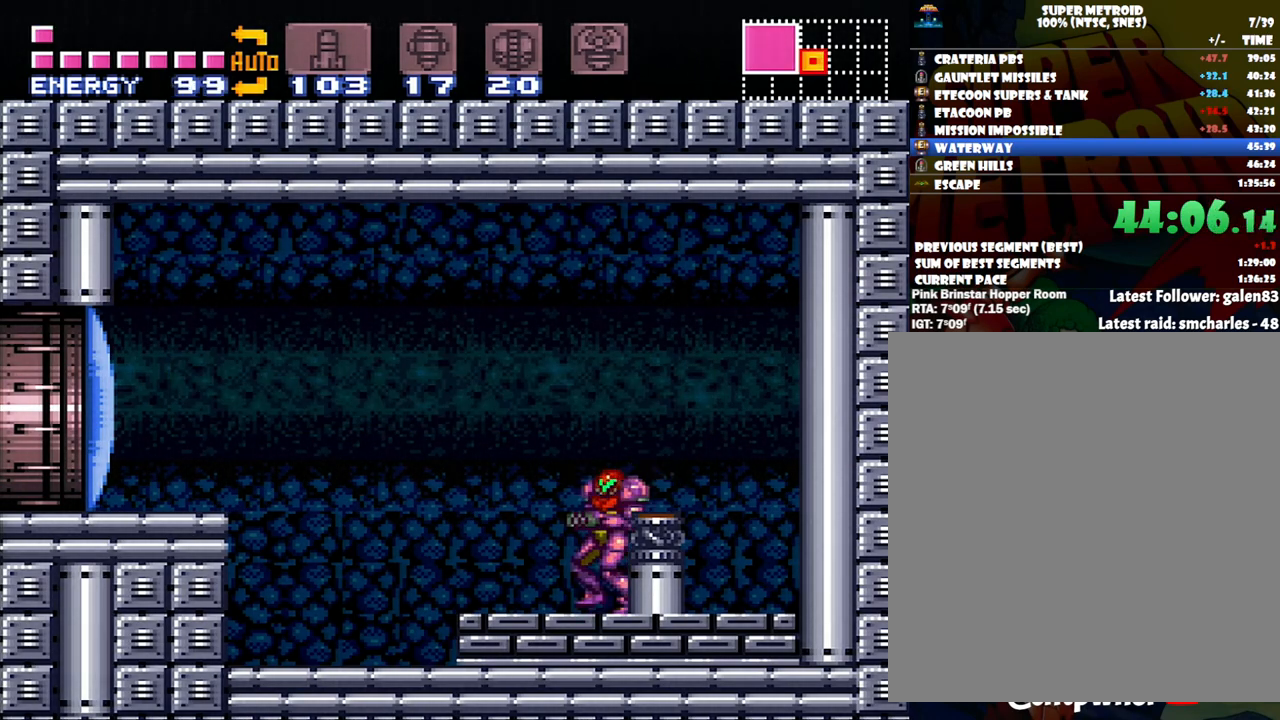
{"buttons": ["A", "DPAD_LEFT"], "events": [[267, "B", "down"], [433, "B", "up"]]}
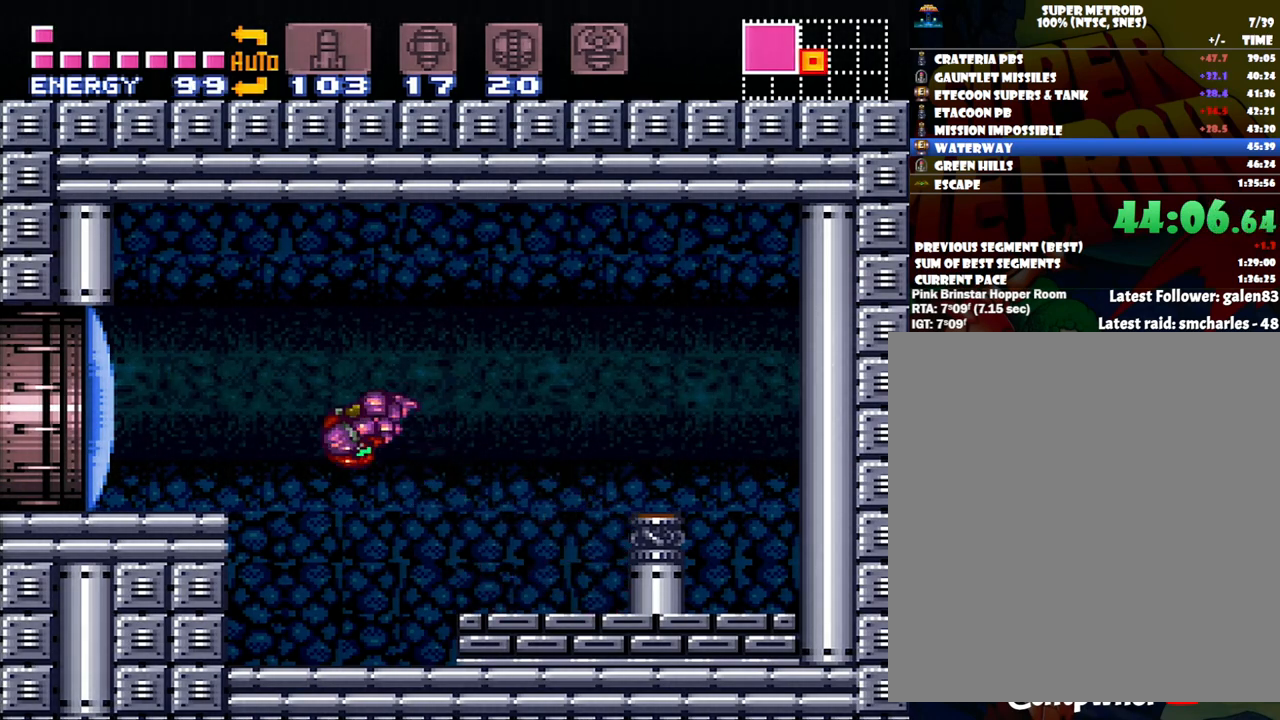
{"buttons": [], "events": [[33, "Y", "down"], [233, "Y", "up"], [267, "DPAD_LEFT", "up"], [417, "A", "up"]]}
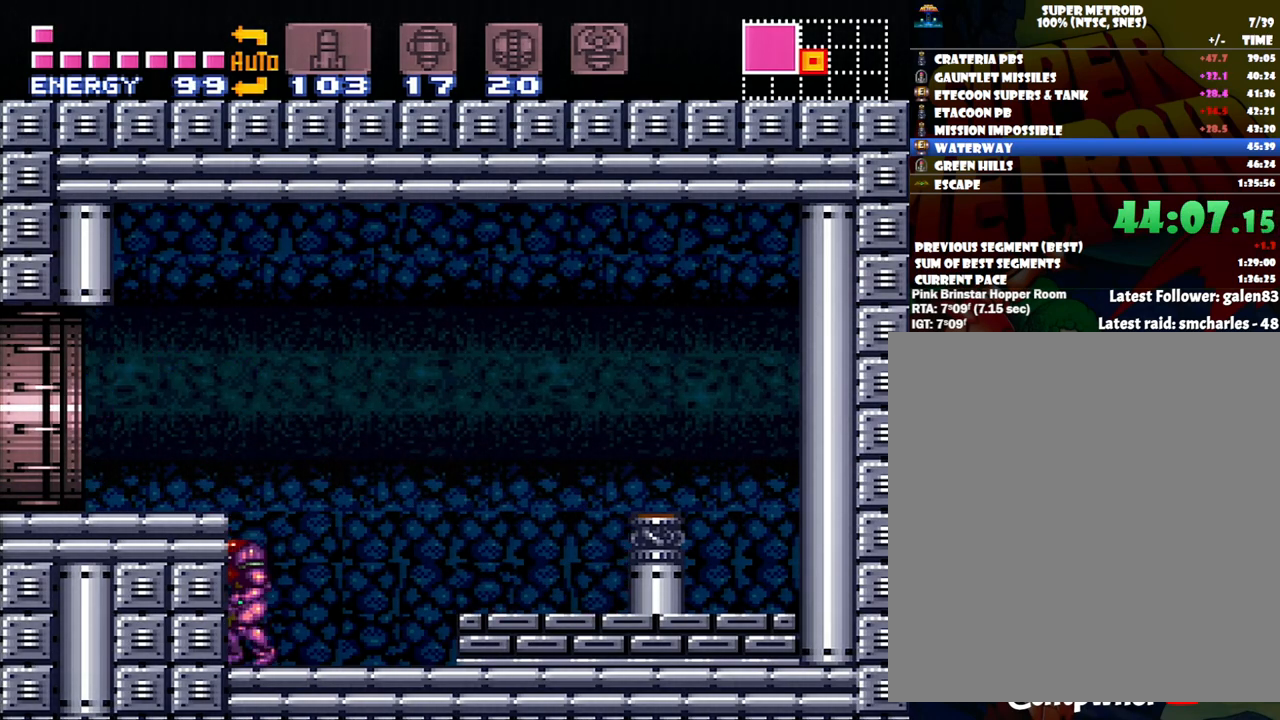
{"buttons": ["A", "DPAD_LEFT"], "events": [[50, "B", "down"], [283, "A", "down"], [333, "B", "up"], [333, "DPAD_LEFT", "down"]]}
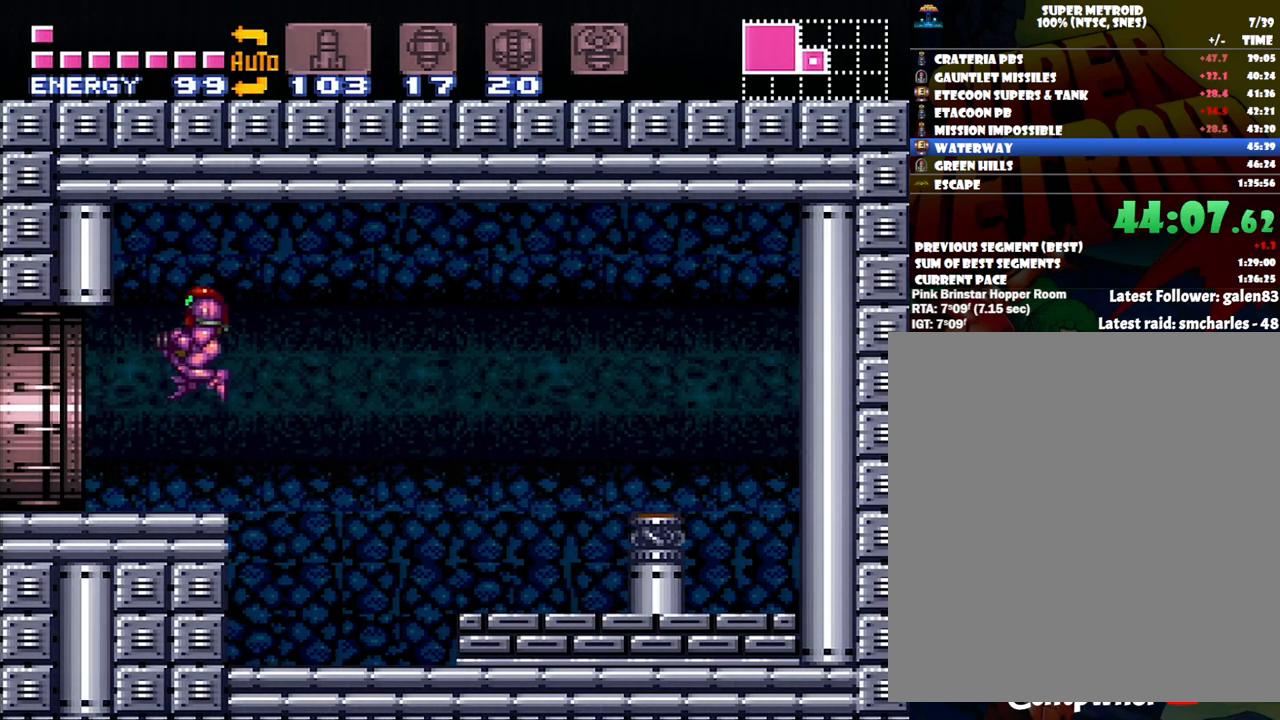
{"buttons": ["A", "DPAD_LEFT"], "events": []}
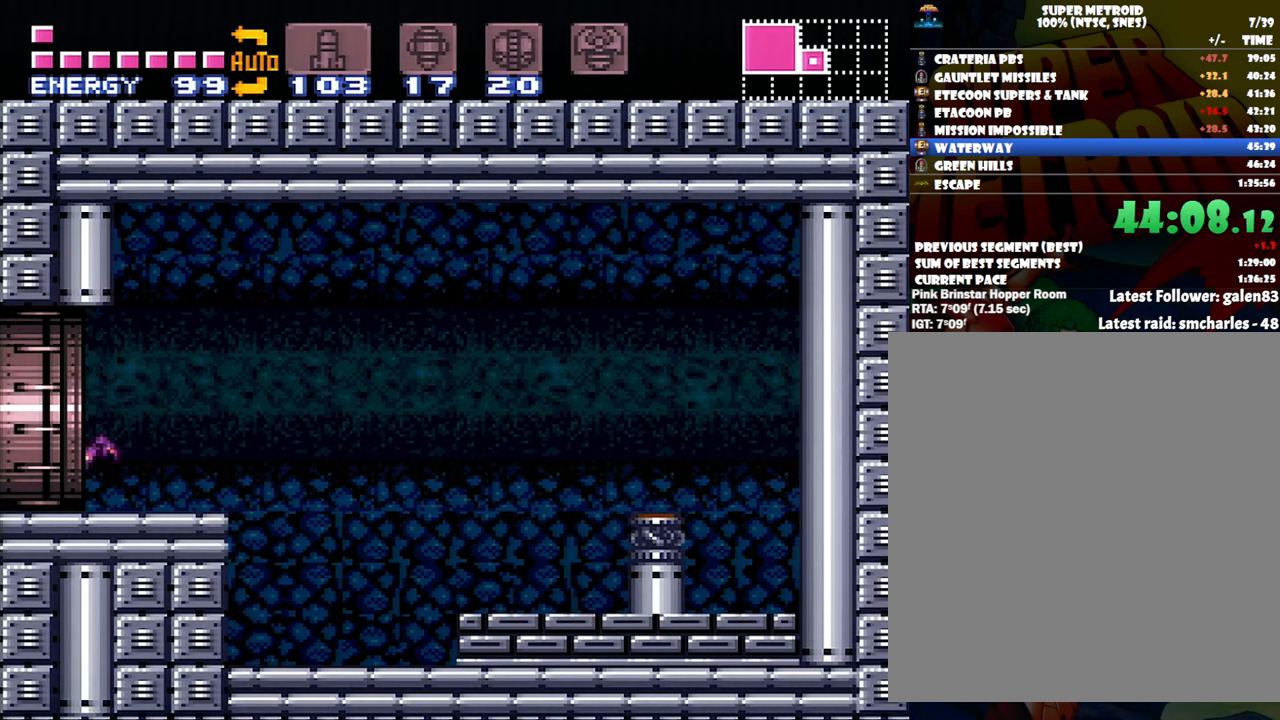
{"buttons": ["A", "DPAD_LEFT"], "events": []}
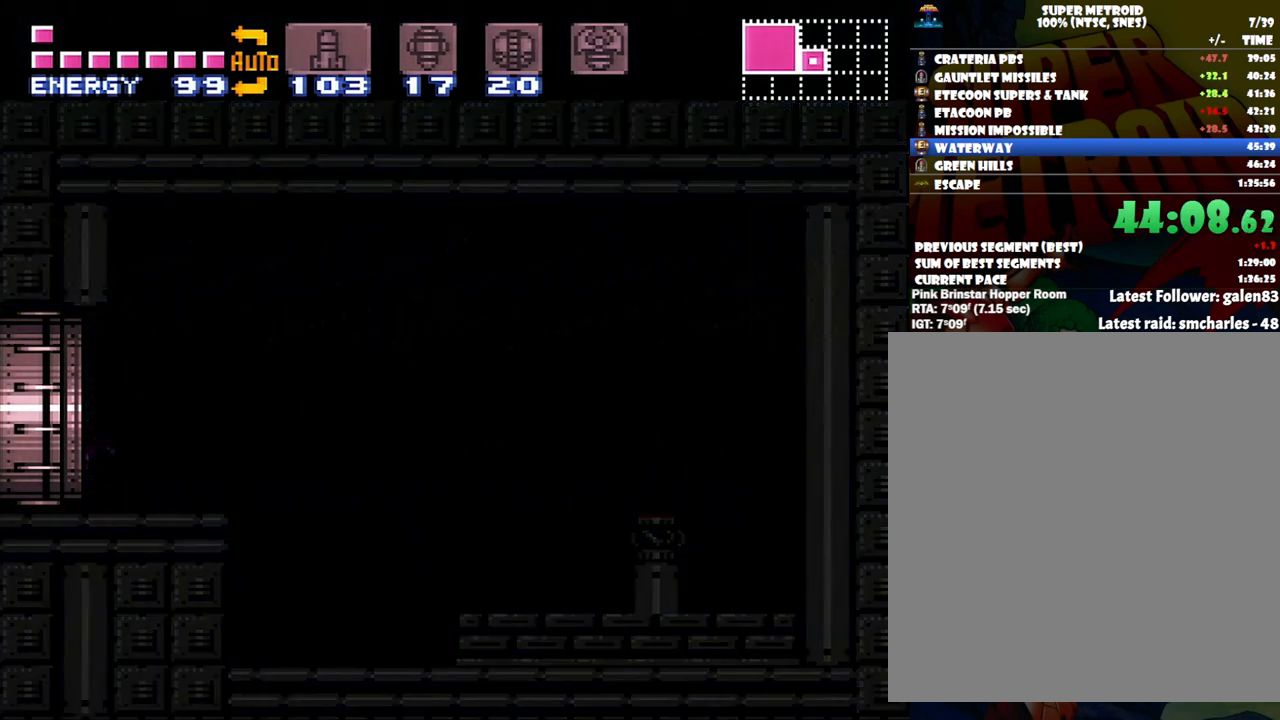
{"buttons": ["A", "DPAD_LEFT"], "events": []}
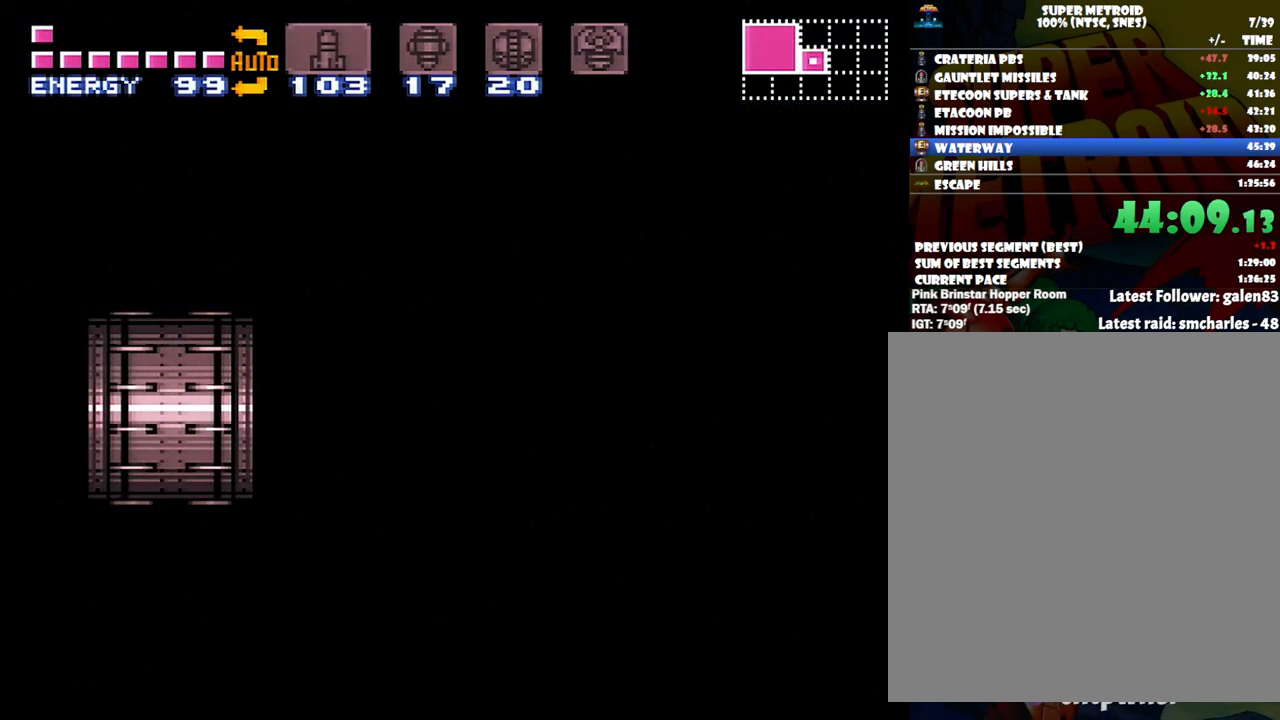
{"buttons": ["A", "DPAD_LEFT"], "events": []}